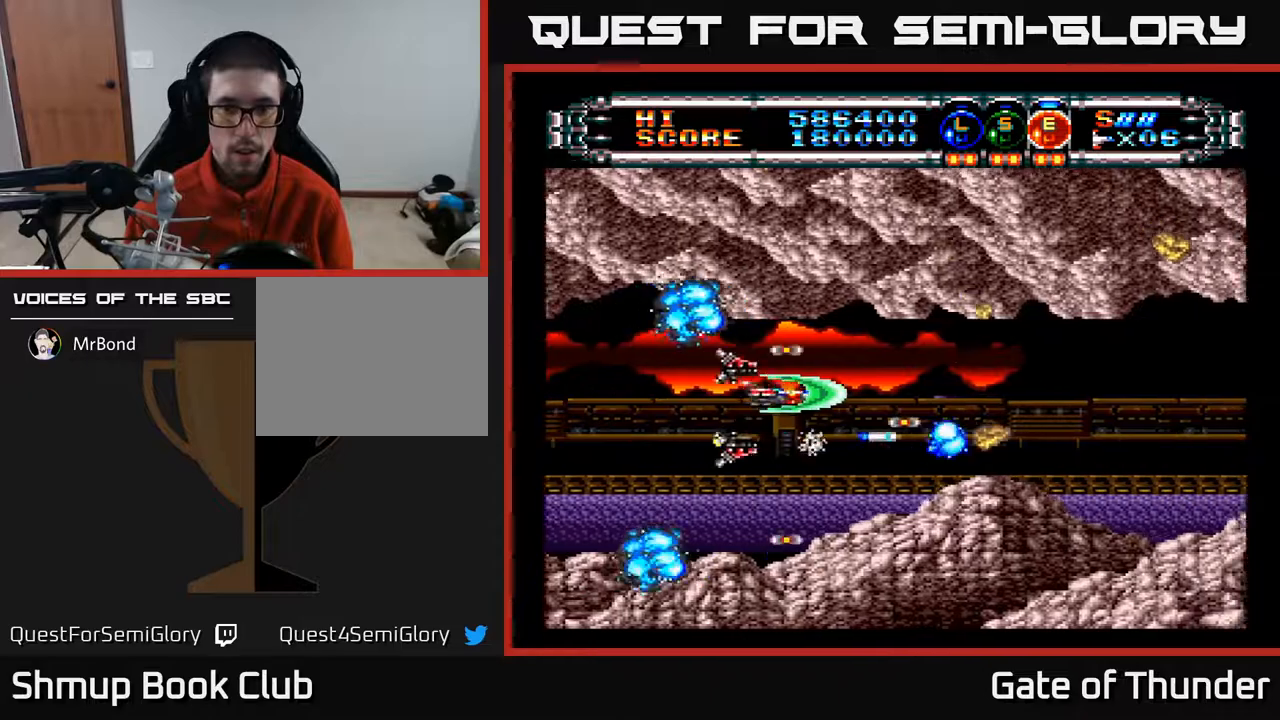
Gameplay with a controller (Xbox layout); each line is a JSON object with the inputs held at the frame after it. "events" lists button and stick changes between this image and that frame as [ms after this image, input, new state], when the widget could be followed in between. Not read: right_stick.
{"buttons": ["A"], "left_stick": "center", "events": [[117, "DPAD_RIGHT", "up"], [267, "DPAD_DOWN", "down"], [367, "DPAD_DOWN", "up"]]}
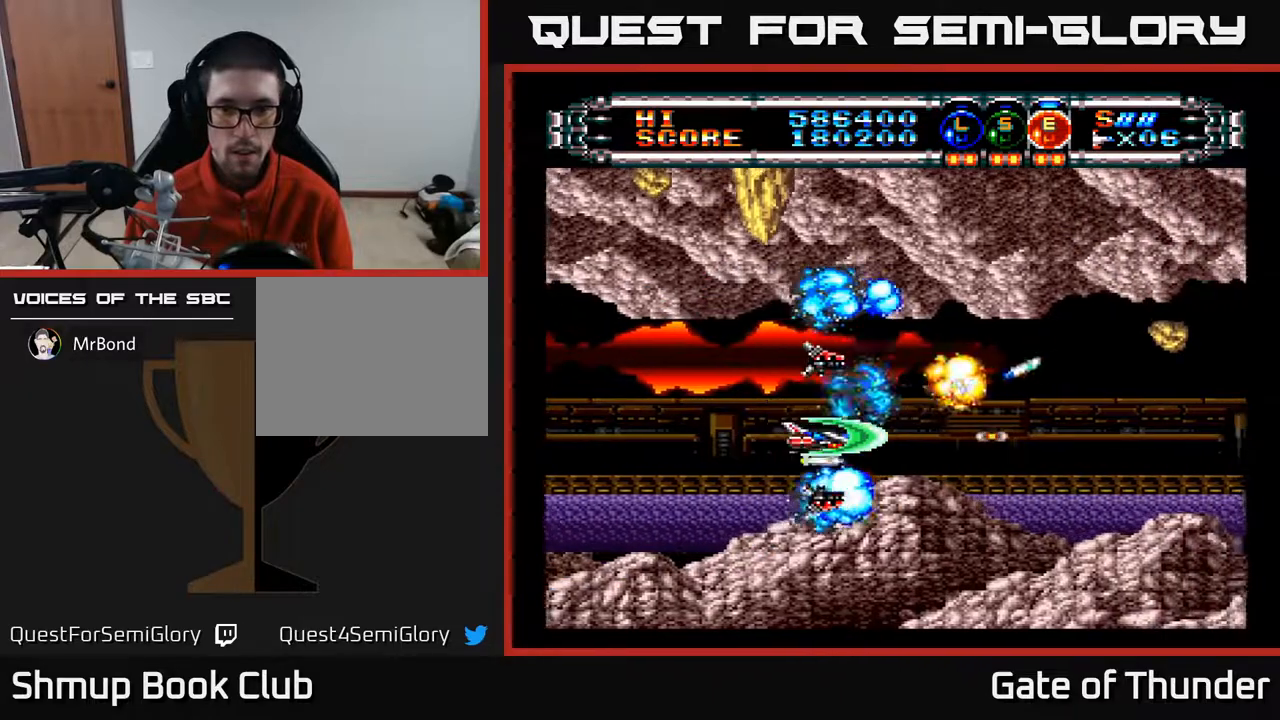
{"buttons": ["A", "DPAD_LEFT"], "left_stick": "center", "events": [[300, "DPAD_LEFT", "down"]]}
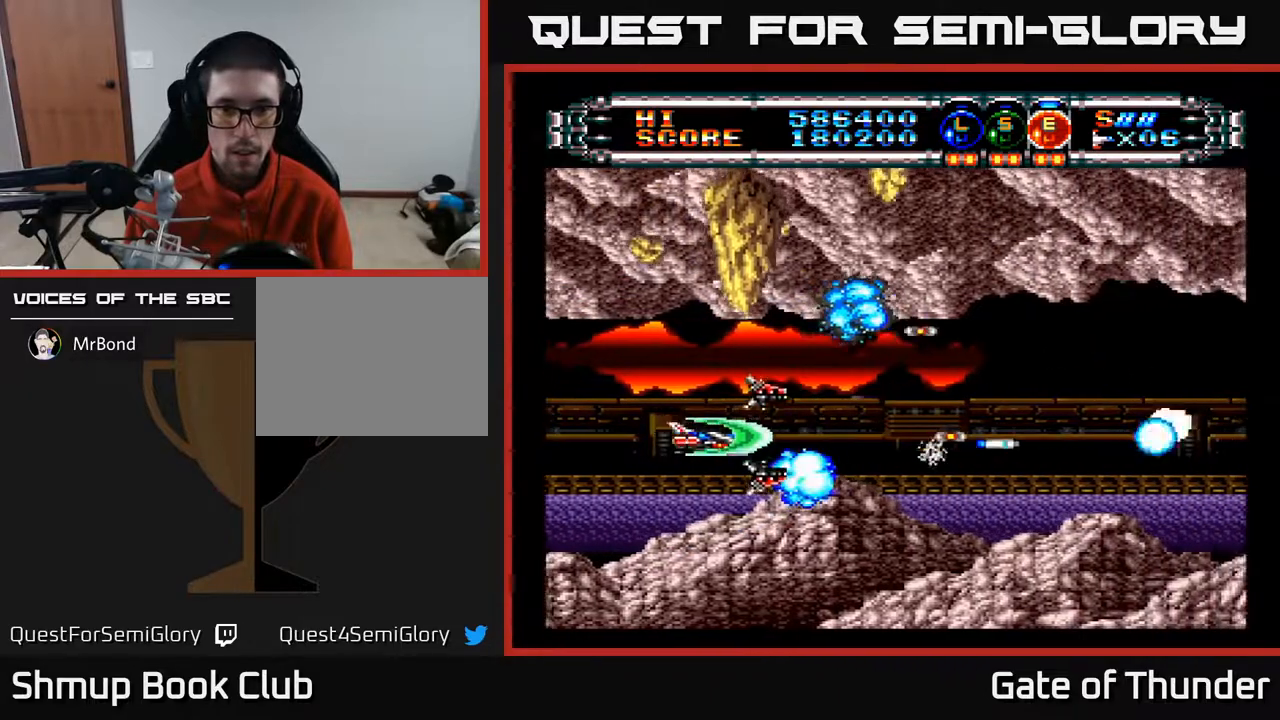
{"buttons": ["A"], "left_stick": "center", "events": [[83, "DPAD_UP", "down"], [183, "DPAD_UP", "up"], [267, "DPAD_LEFT", "up"]]}
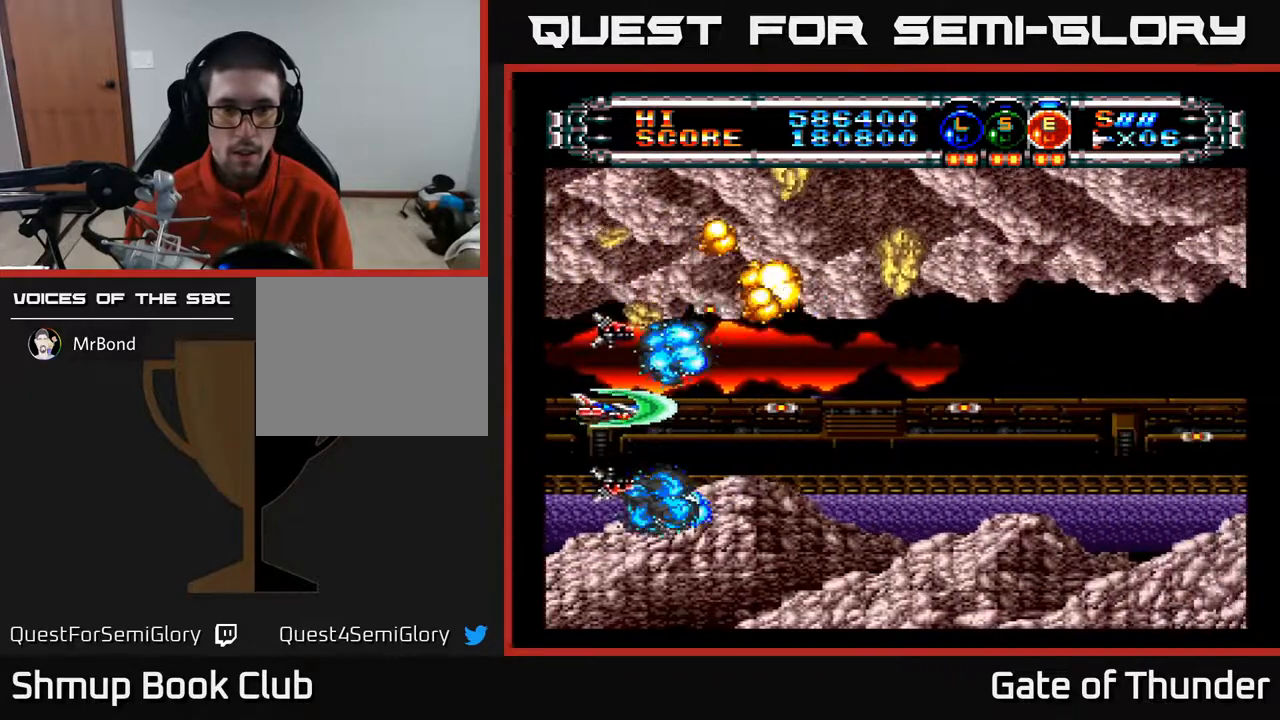
{"buttons": ["A"], "left_stick": "center", "events": [[67, "DPAD_RIGHT", "down"], [83, "DPAD_DOWN", "down"], [117, "DPAD_RIGHT", "up"], [133, "DPAD_DOWN", "up"], [417, "DPAD_RIGHT", "down"], [500, "DPAD_RIGHT", "up"]]}
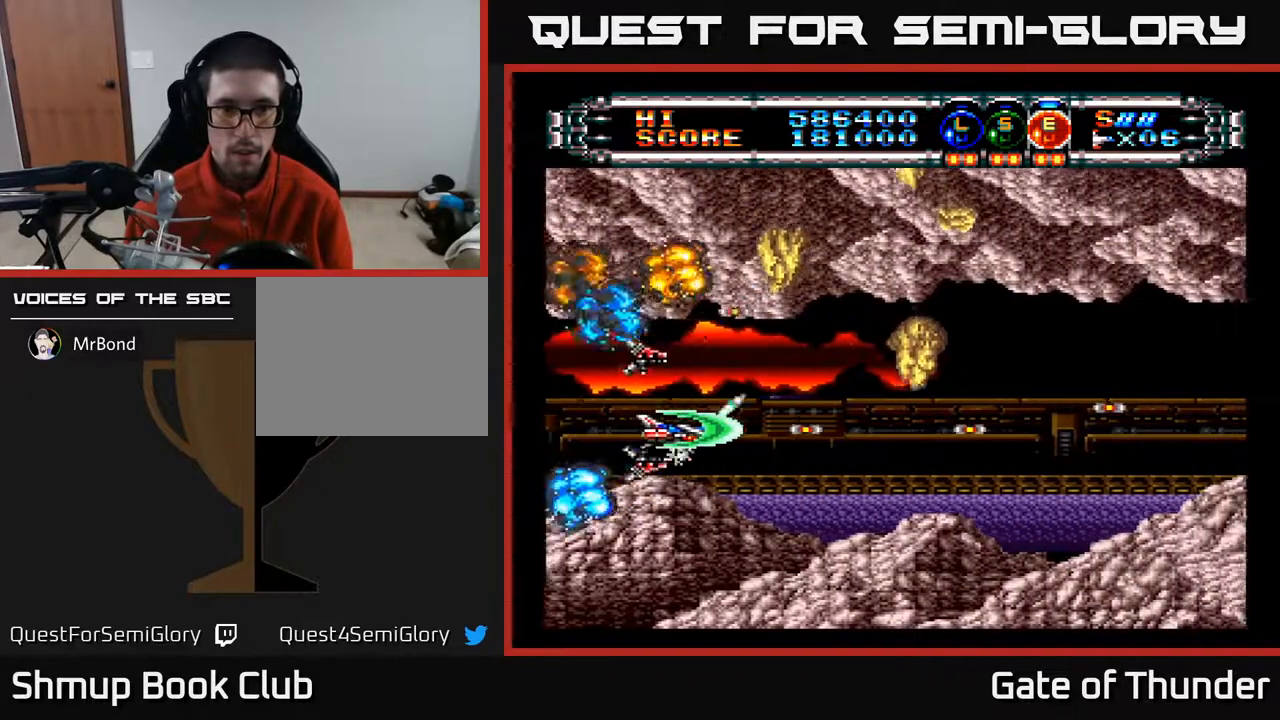
{"buttons": ["A"], "left_stick": "center", "events": [[133, "DPAD_RIGHT", "down"], [233, "DPAD_RIGHT", "up"], [383, "DPAD_RIGHT", "down"], [433, "DPAD_RIGHT", "up"]]}
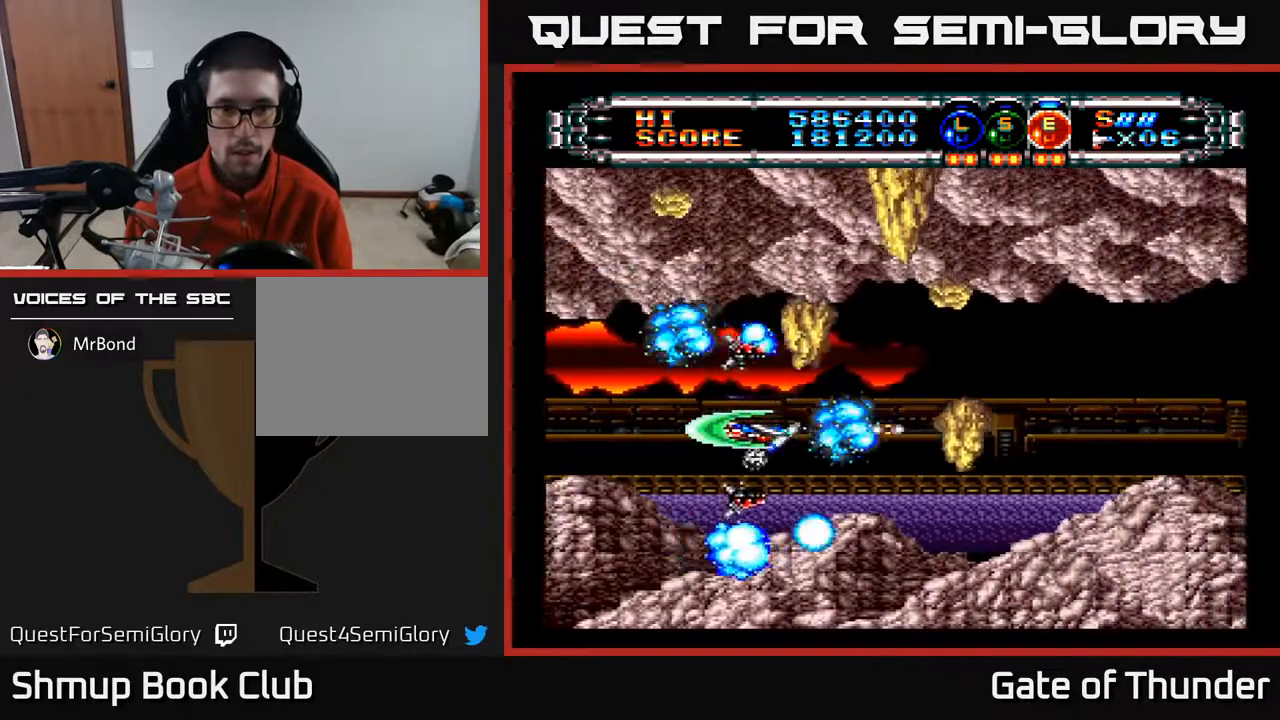
{"buttons": ["A"], "left_stick": "center", "events": [[367, "DPAD_RIGHT", "down"], [450, "DPAD_RIGHT", "up"]]}
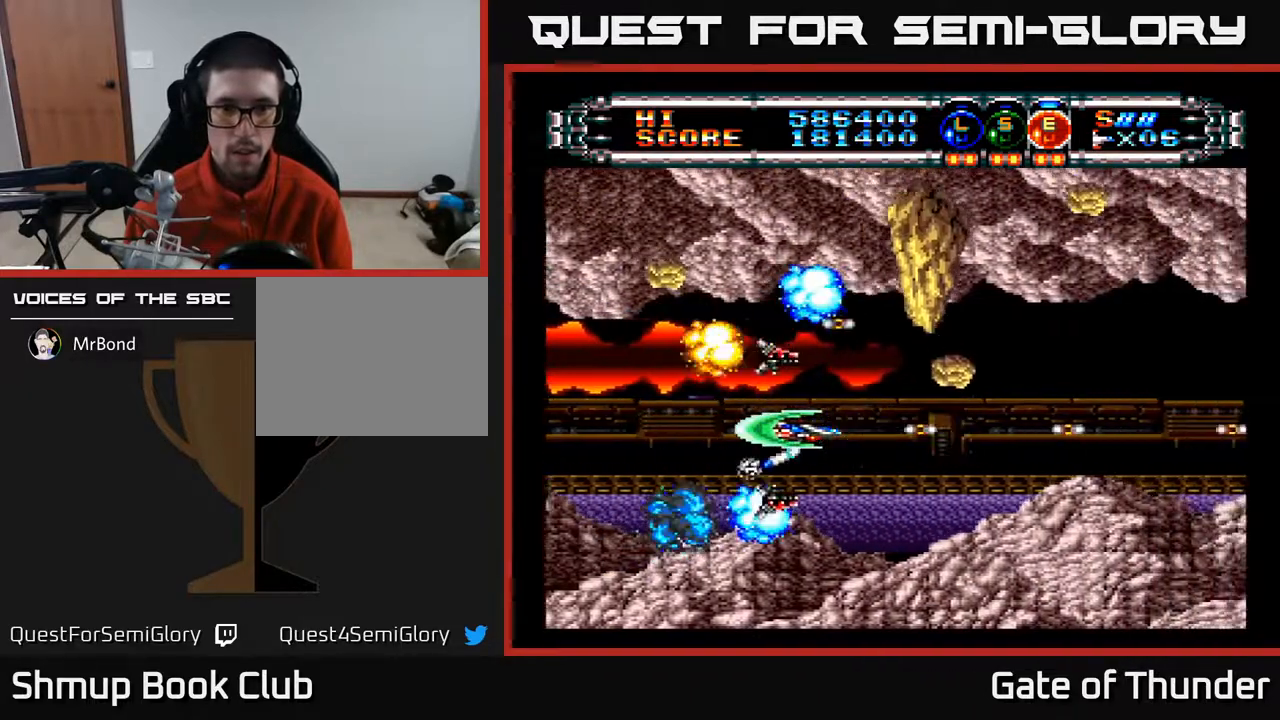
{"buttons": ["A"], "left_stick": "center", "events": []}
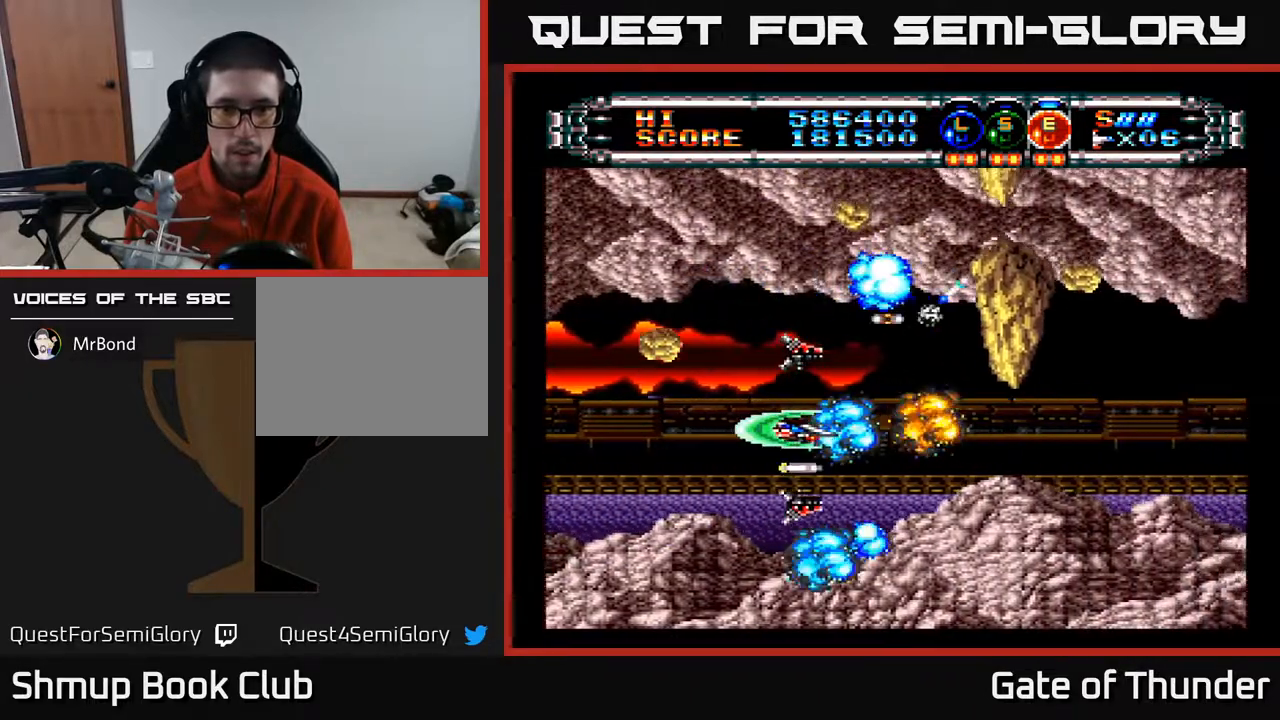
{"buttons": ["A"], "left_stick": "center", "events": [[67, "DPAD_UP", "down"], [83, "DPAD_LEFT", "down"], [200, "DPAD_UP", "up"], [250, "DPAD_LEFT", "up"], [350, "DPAD_RIGHT", "down"], [483, "DPAD_RIGHT", "up"]]}
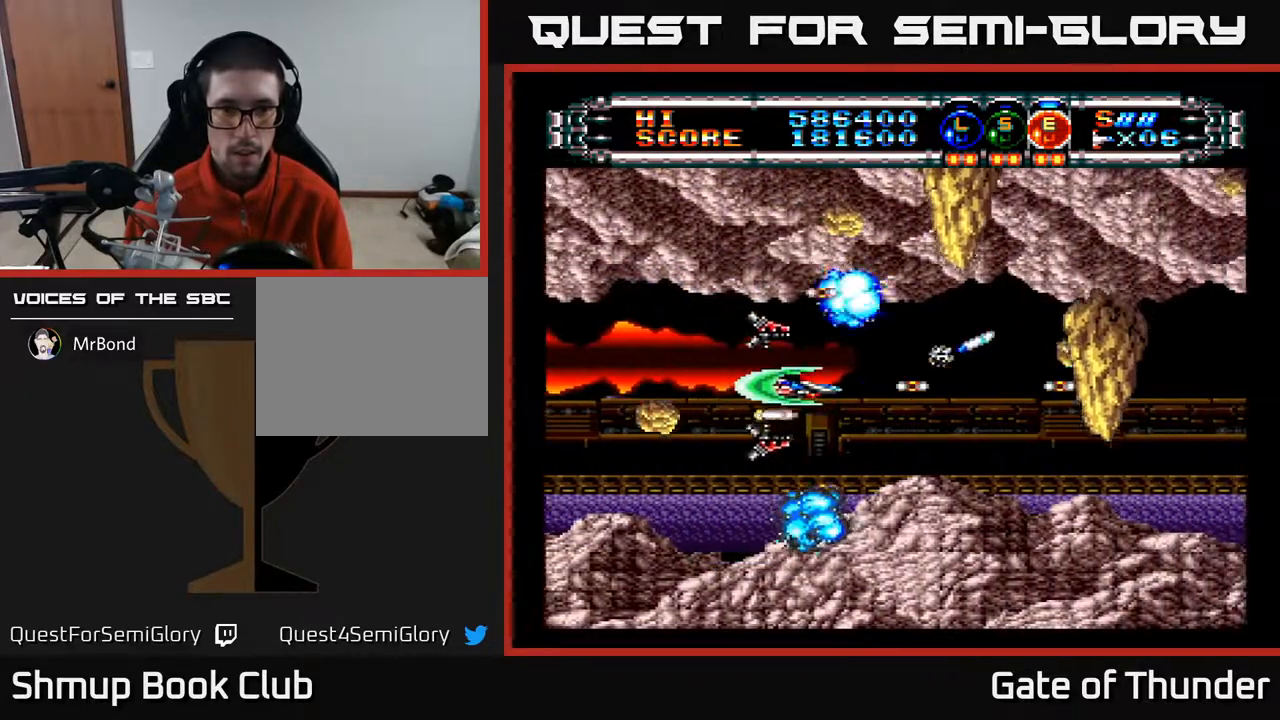
{"buttons": ["A"], "left_stick": "center", "events": [[117, "DPAD_LEFT", "down"], [333, "DPAD_LEFT", "up"]]}
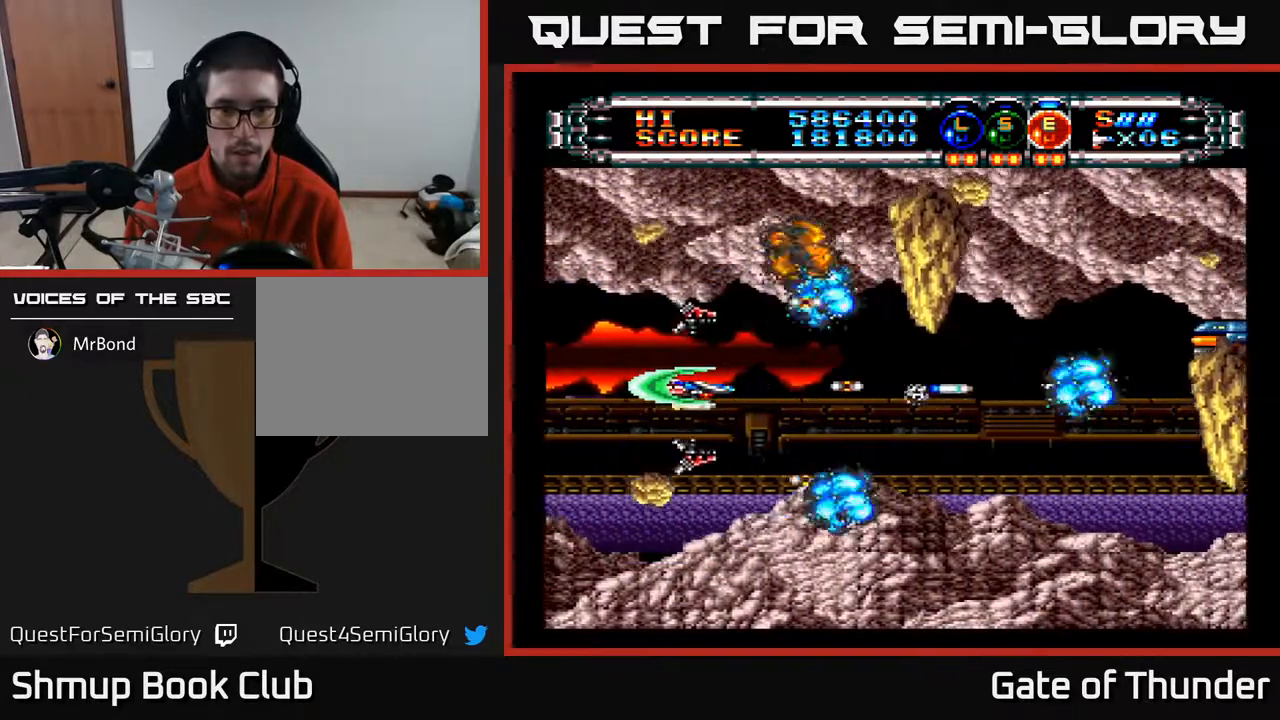
{"buttons": ["A"], "left_stick": "center", "events": [[250, "DPAD_RIGHT", "down"], [417, "DPAD_RIGHT", "up"]]}
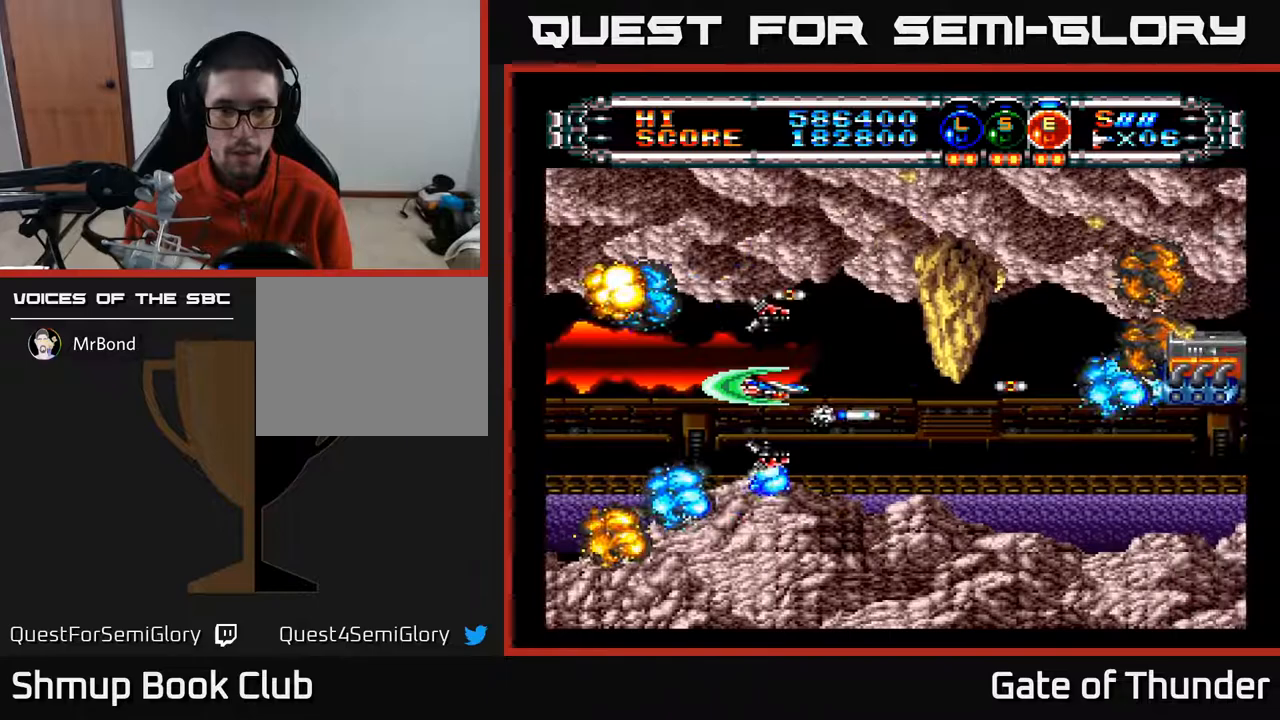
{"buttons": ["A"], "left_stick": "center", "events": [[133, "DPAD_UP", "down"], [200, "DPAD_UP", "up"], [233, "DPAD_RIGHT", "down"], [250, "DPAD_DOWN", "down"], [333, "DPAD_DOWN", "up"], [333, "DPAD_RIGHT", "up"]]}
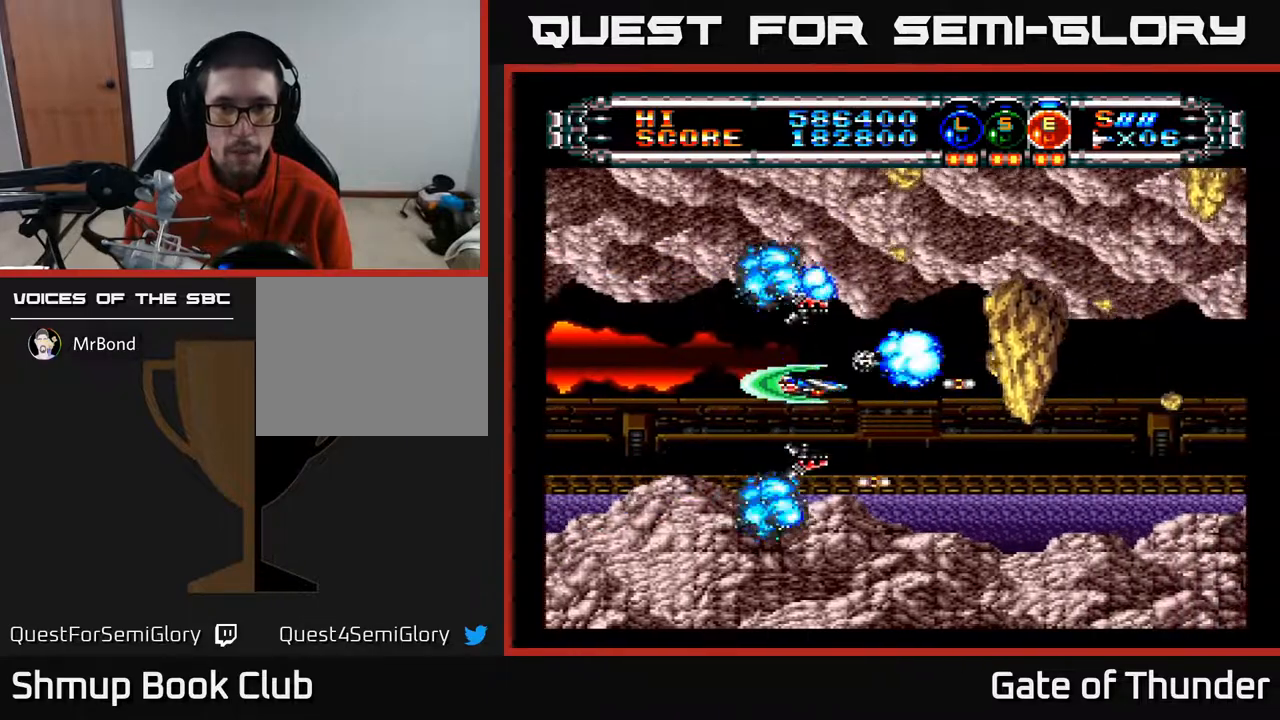
{"buttons": ["A"], "left_stick": "center", "events": [[317, "DPAD_DOWN", "down"], [383, "DPAD_RIGHT", "down"], [417, "DPAD_DOWN", "up"], [433, "DPAD_RIGHT", "up"]]}
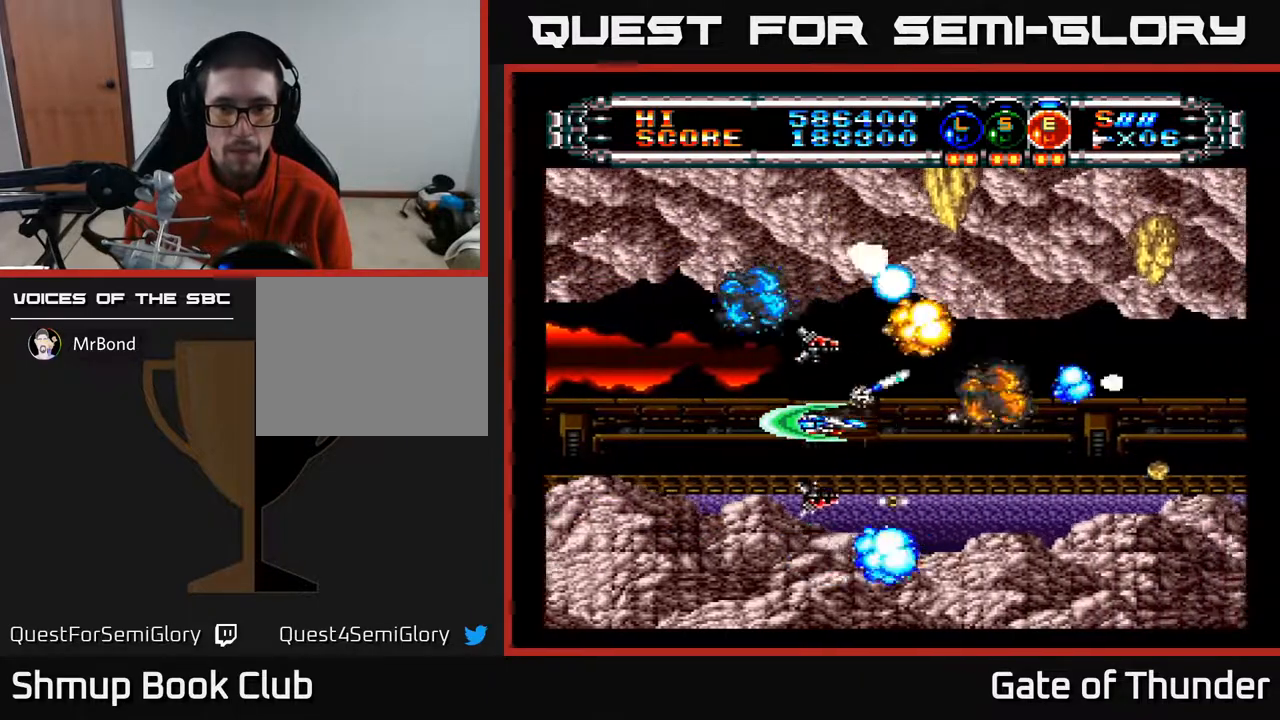
{"buttons": ["A"], "left_stick": "center", "events": [[167, "DPAD_LEFT", "down"], [250, "DPAD_UP", "down"], [383, "DPAD_UP", "up"], [417, "DPAD_LEFT", "up"]]}
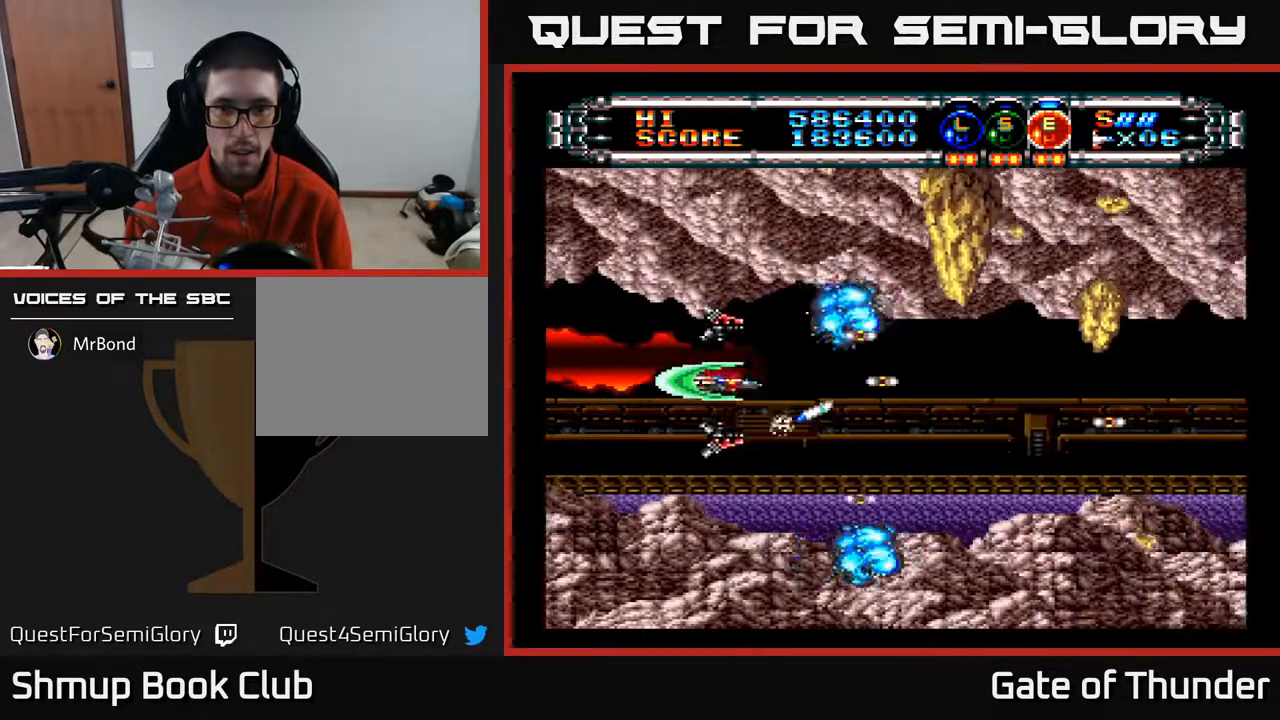
{"buttons": ["A"], "left_stick": "center", "events": [[83, "DPAD_RIGHT", "down"], [333, "DPAD_RIGHT", "up"]]}
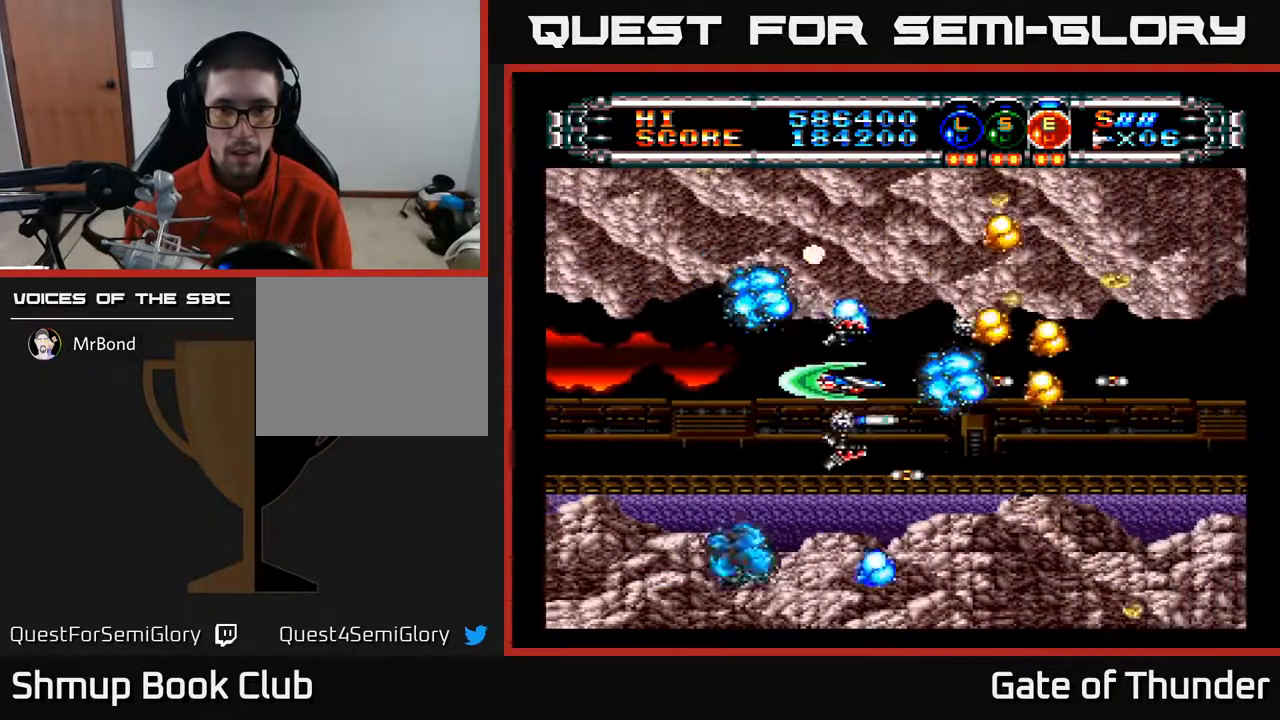
{"buttons": ["A"], "left_stick": "center", "events": []}
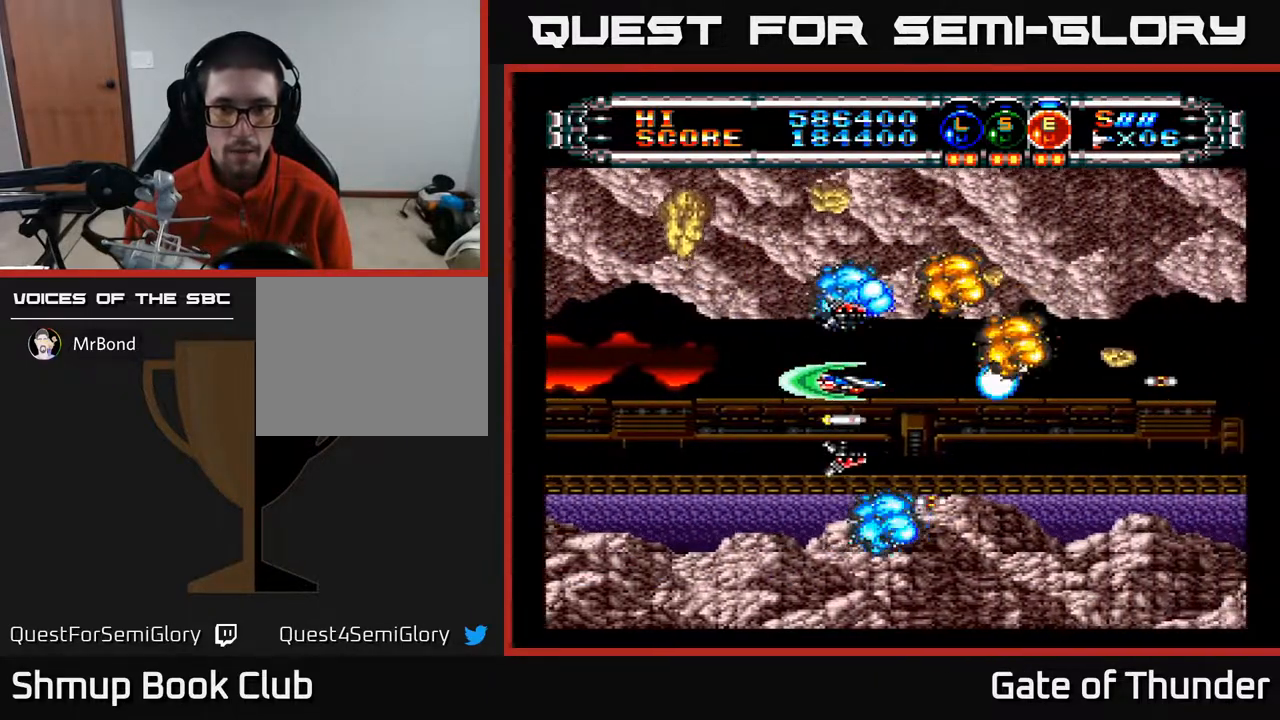
{"buttons": ["A"], "left_stick": "center", "events": [[133, "DPAD_LEFT", "down"], [317, "DPAD_LEFT", "up"], [350, "DPAD_DOWN", "down"], [450, "DPAD_DOWN", "up"]]}
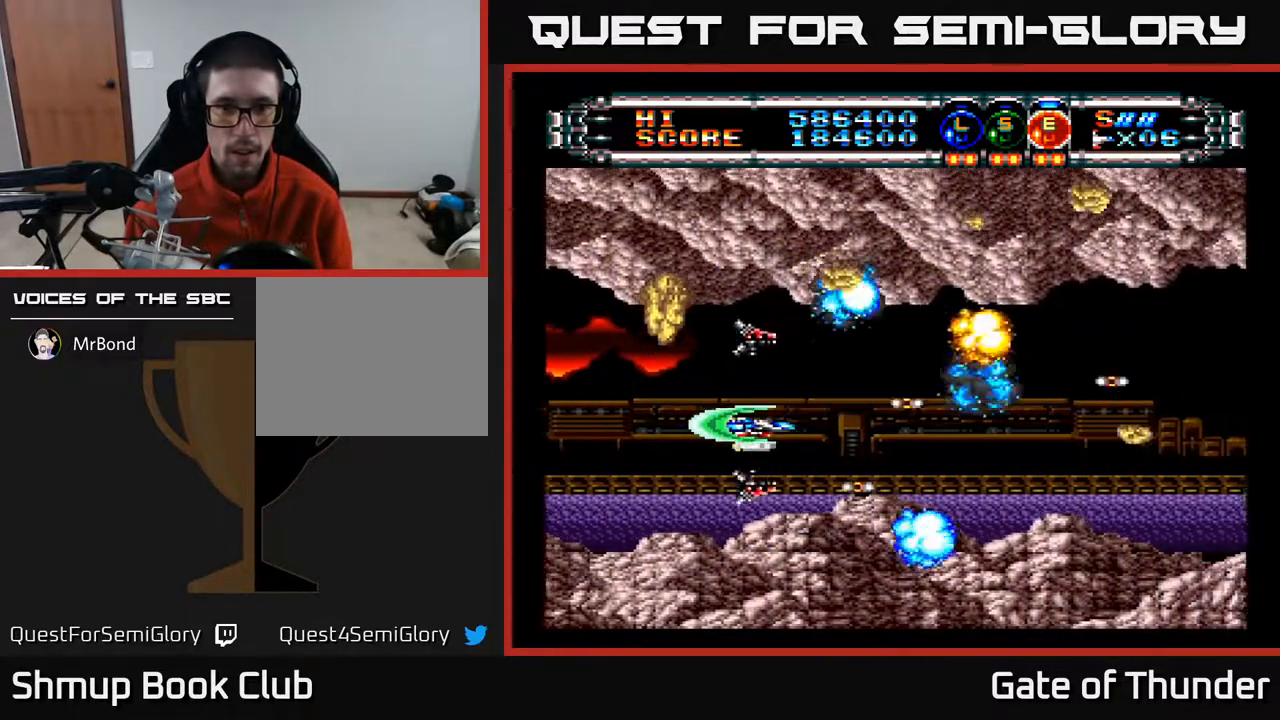
{"buttons": ["A", "DPAD_RIGHT"], "left_stick": "center", "events": [[117, "DPAD_LEFT", "down"], [217, "DPAD_DOWN", "down"], [217, "DPAD_LEFT", "up"], [283, "DPAD_RIGHT", "down"], [333, "DPAD_DOWN", "up"], [367, "DPAD_RIGHT", "up"], [400, "DPAD_UP", "down"], [483, "DPAD_RIGHT", "down"], [500, "DPAD_UP", "up"]]}
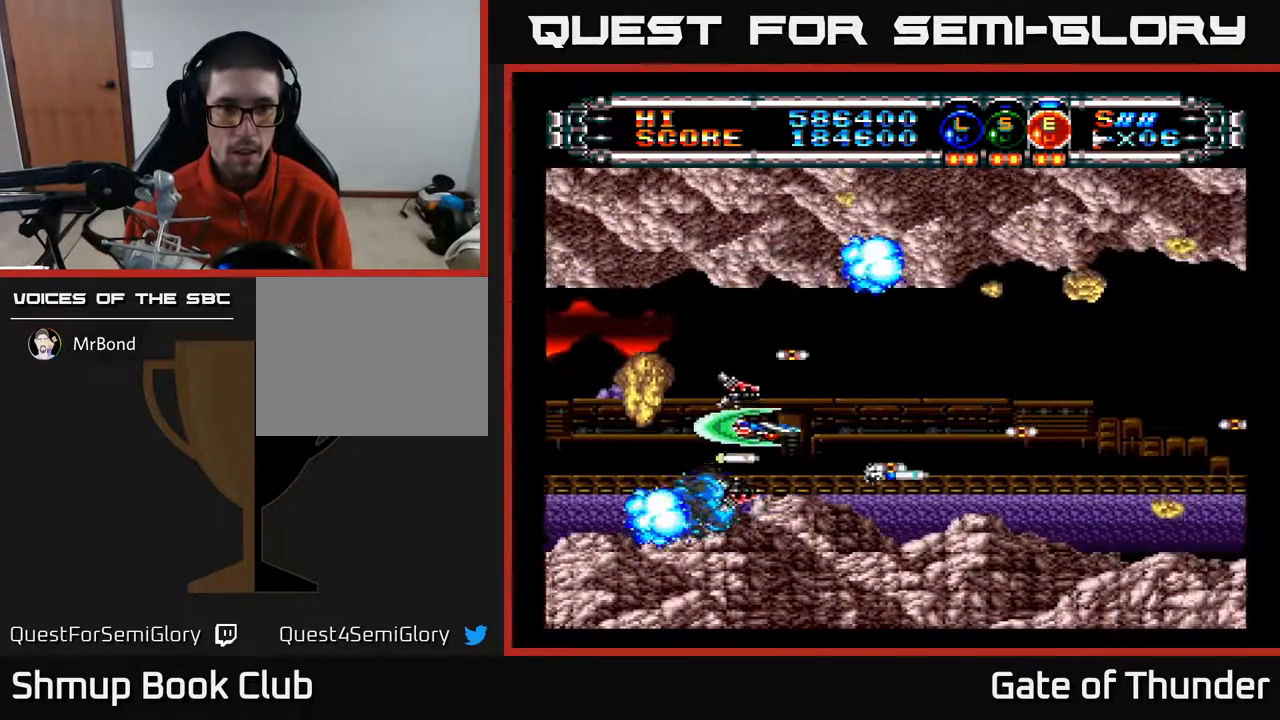
{"buttons": ["A"], "left_stick": "center", "events": [[83, "DPAD_RIGHT", "up"], [317, "DPAD_UP", "down"], [367, "DPAD_LEFT", "down"], [417, "DPAD_UP", "up"], [450, "DPAD_LEFT", "up"]]}
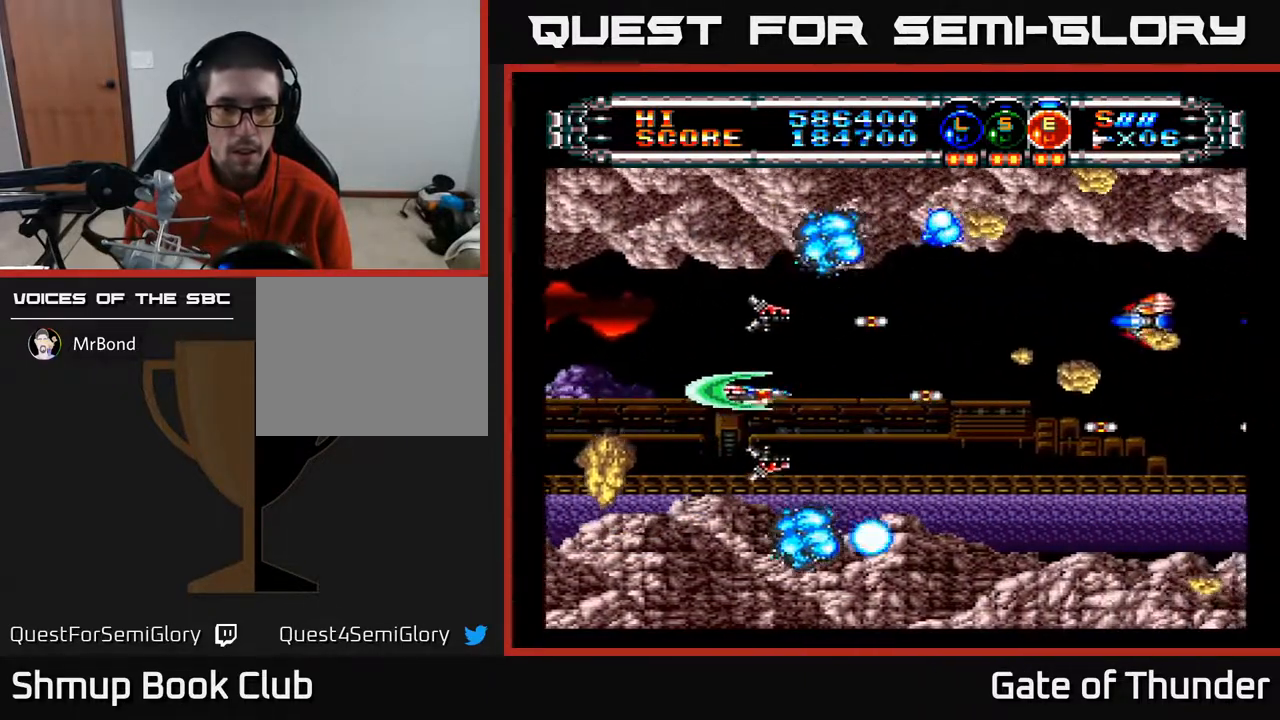
{"buttons": ["A", "DPAD_UP", "DPAD_LEFT"], "left_stick": "center", "events": [[33, "DPAD_RIGHT", "down"], [300, "DPAD_RIGHT", "up"], [350, "DPAD_LEFT", "down"], [383, "DPAD_UP", "down"], [467, "DPAD_LEFT", "up"], [500, "DPAD_LEFT", "down"]]}
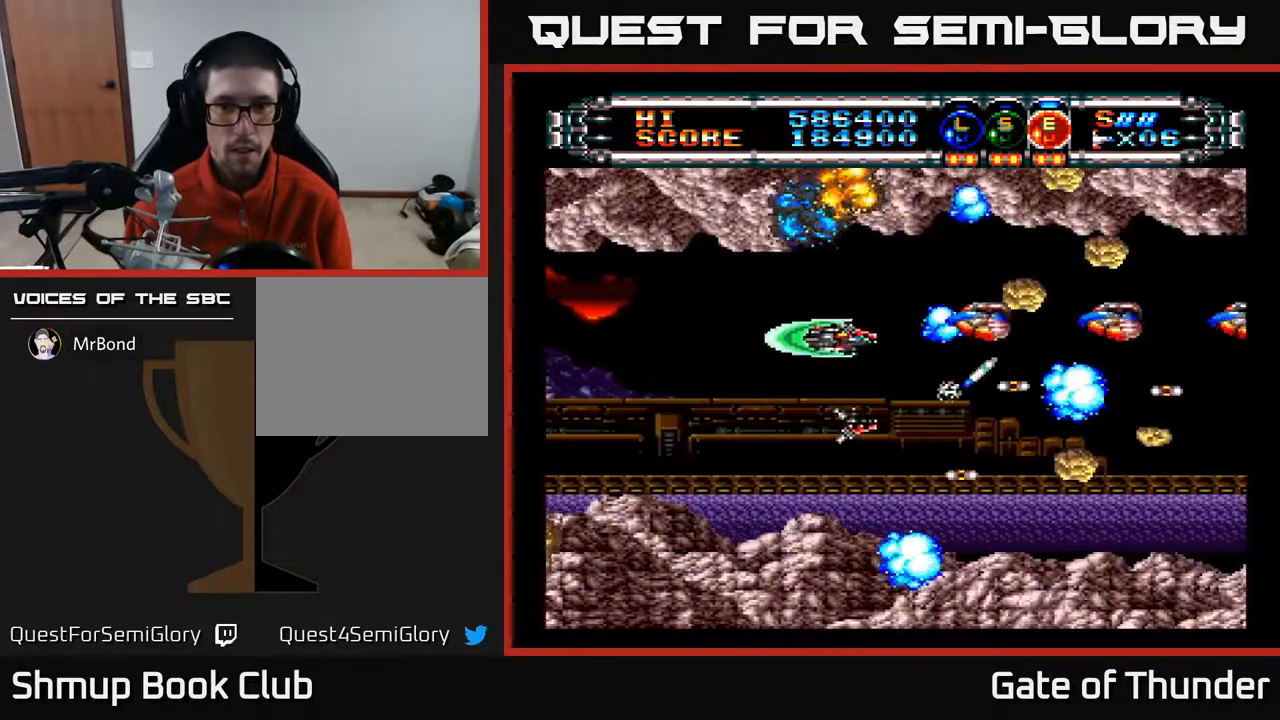
{"buttons": ["A"], "left_stick": "center", "events": [[50, "DPAD_UP", "up"], [367, "DPAD_LEFT", "up"]]}
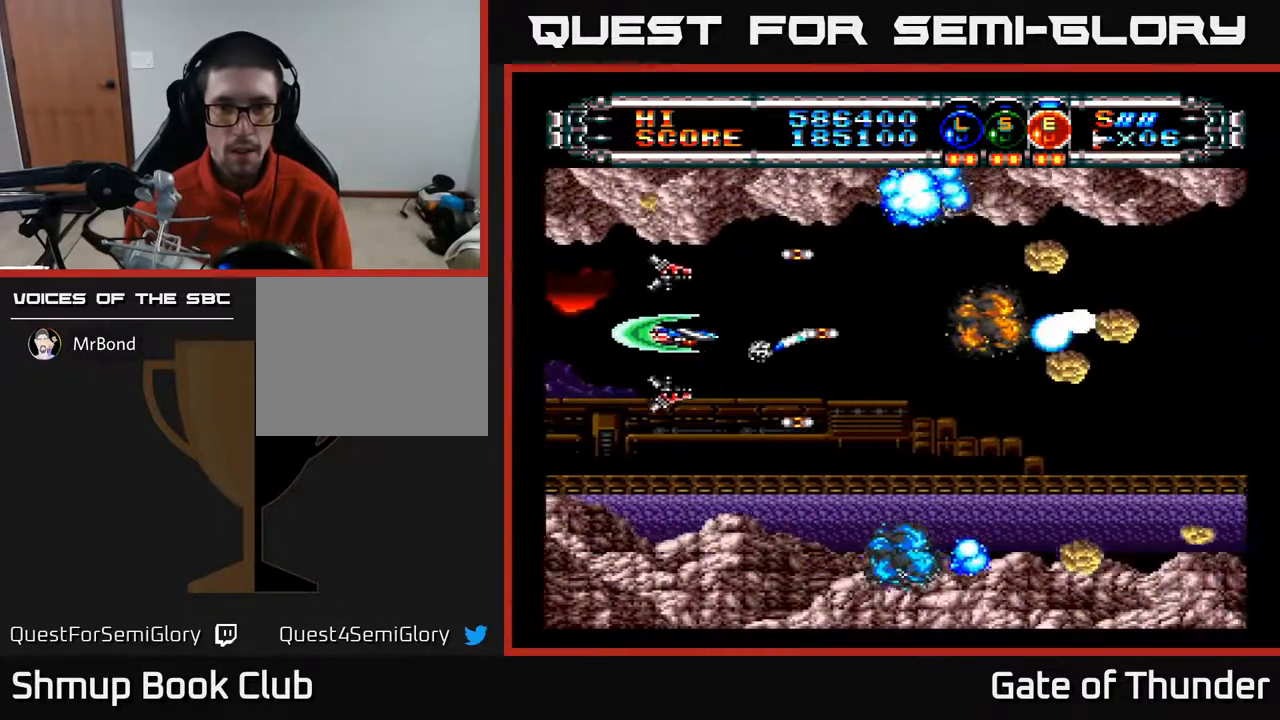
{"buttons": ["A", "DPAD_RIGHT"], "left_stick": "center", "events": [[17, "DPAD_RIGHT", "down"], [167, "DPAD_DOWN", "down"], [467, "DPAD_DOWN", "up"]]}
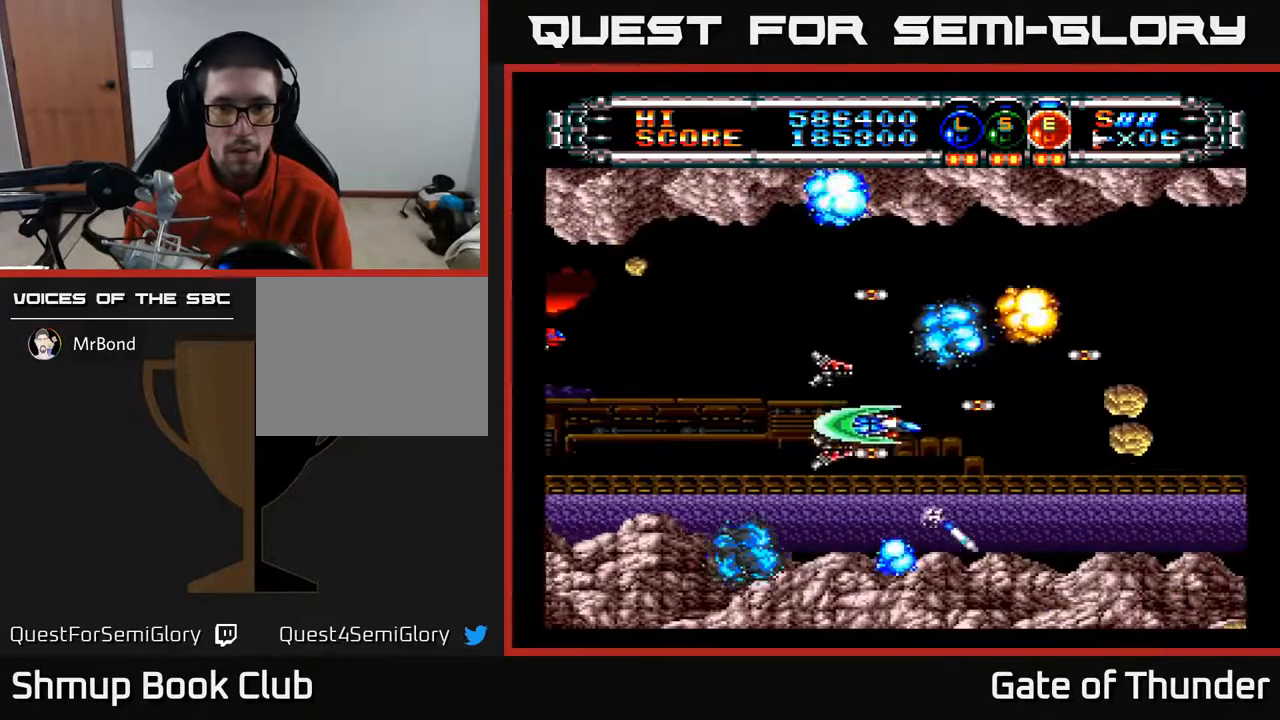
{"buttons": ["A", "DPAD_LEFT"], "left_stick": "center", "events": [[117, "DPAD_DOWN", "down"], [133, "DPAD_RIGHT", "up"], [267, "DPAD_DOWN", "up"], [267, "DPAD_RIGHT", "down"], [350, "DPAD_RIGHT", "up"], [400, "DPAD_LEFT", "down"]]}
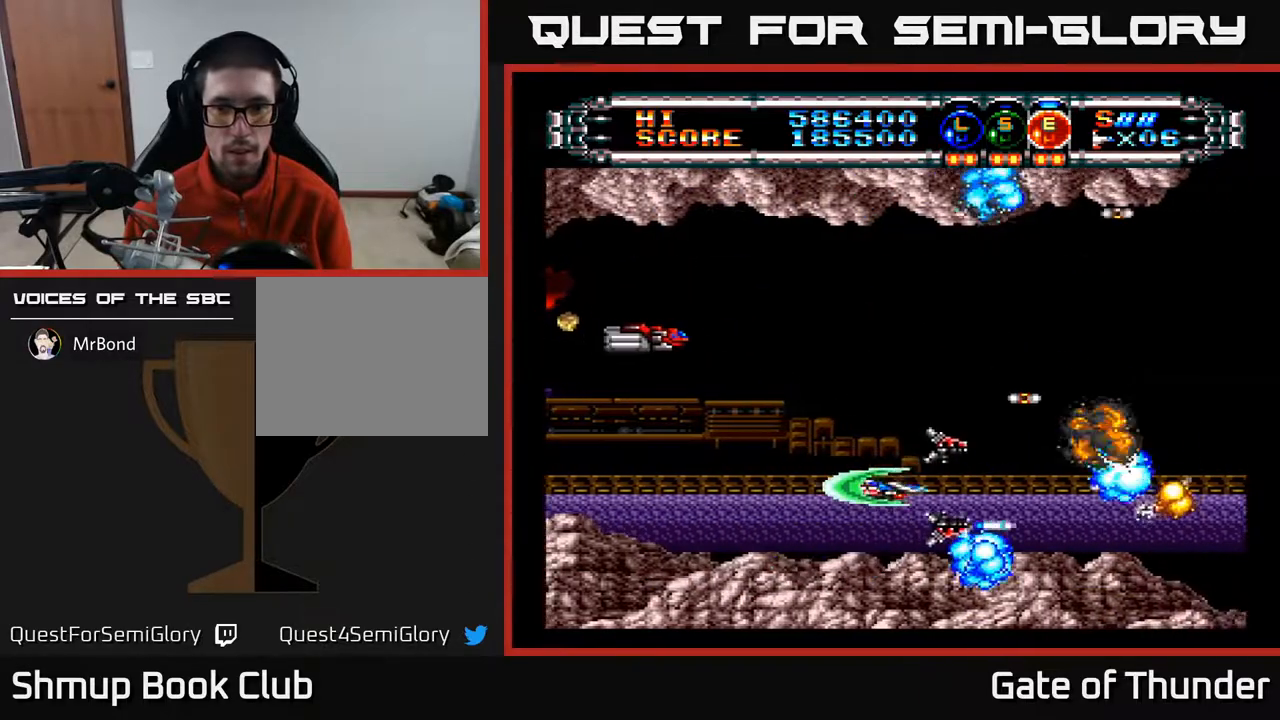
{"buttons": ["A", "DPAD_LEFT"], "left_stick": "center", "events": [[33, "DPAD_UP", "down"], [117, "DPAD_LEFT", "up"], [267, "DPAD_UP", "up"], [283, "DPAD_LEFT", "down"]]}
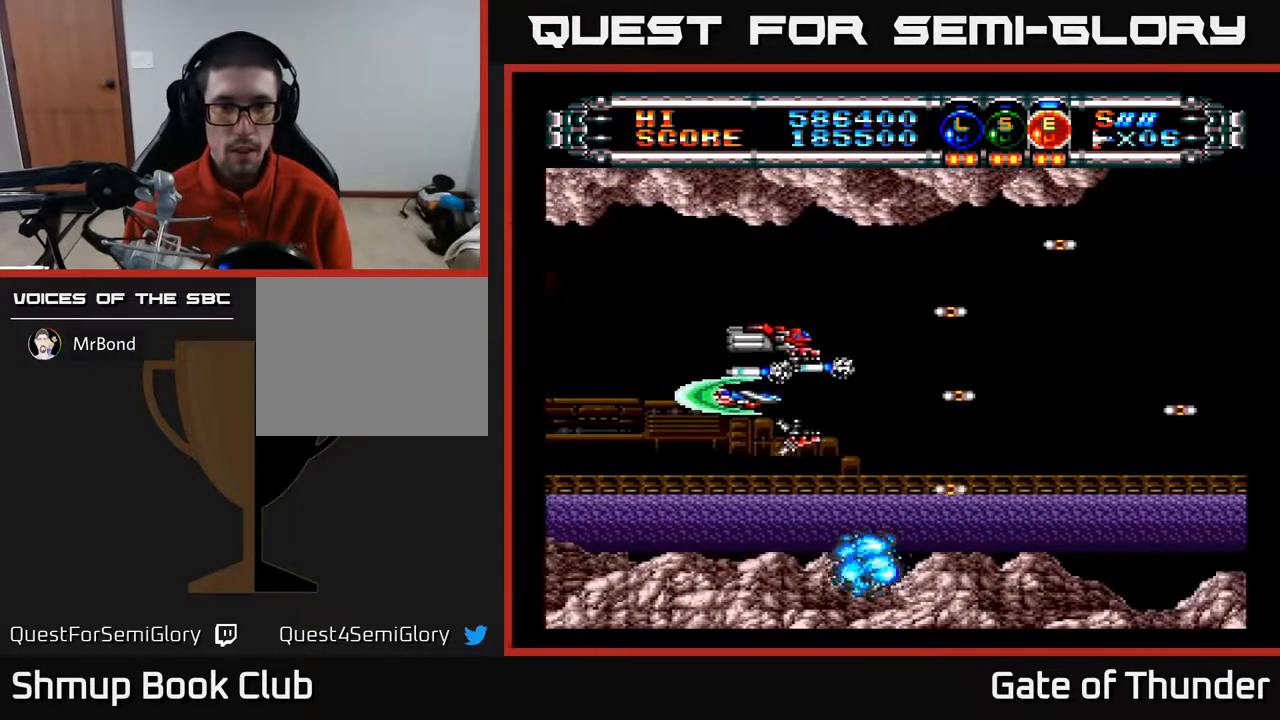
{"buttons": ["A", "DPAD_RIGHT"], "left_stick": "center", "events": [[250, "DPAD_LEFT", "up"], [300, "DPAD_RIGHT", "down"], [300, "DPAD_UP", "down"], [450, "DPAD_UP", "up"]]}
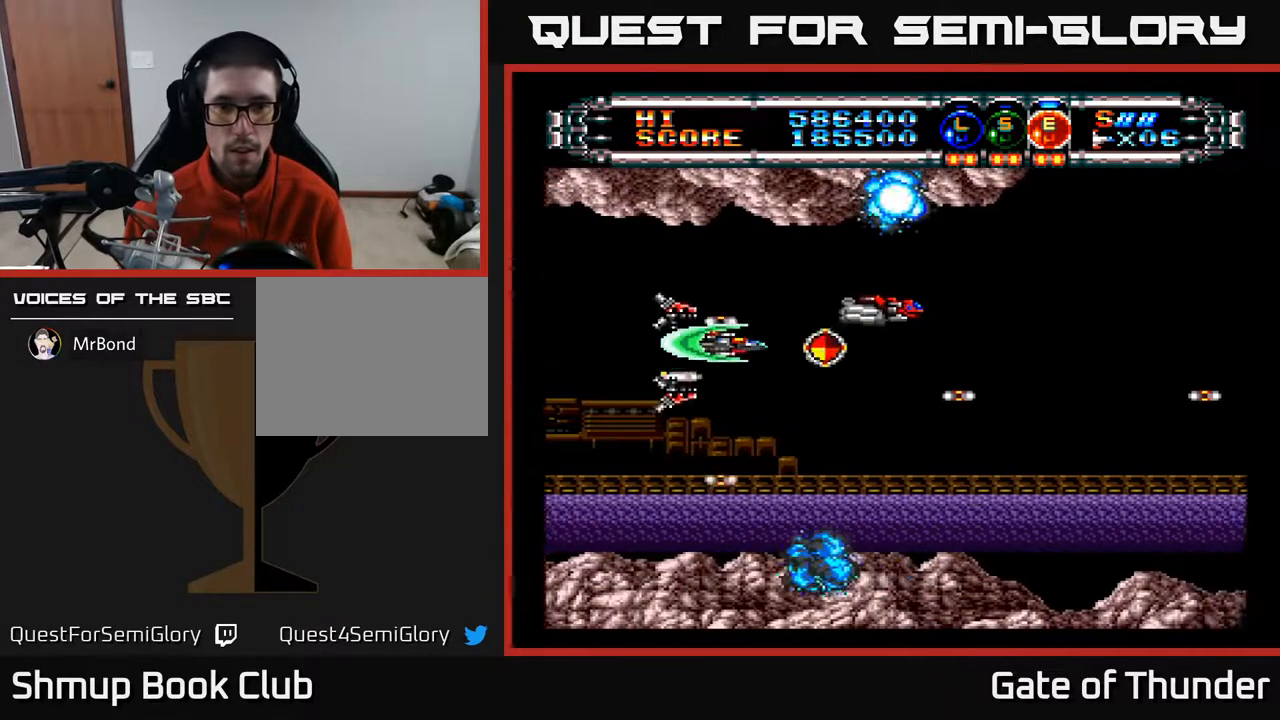
{"buttons": ["A"], "left_stick": "center", "events": [[267, "DPAD_RIGHT", "up"]]}
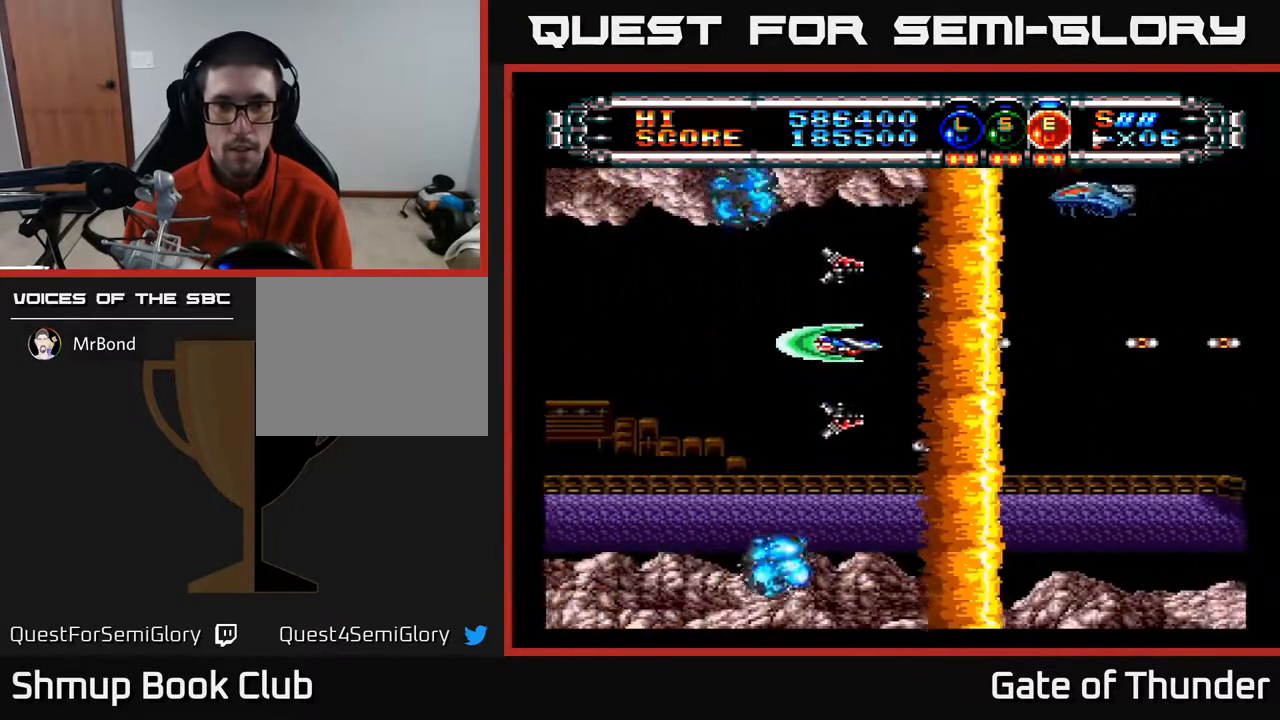
{"buttons": ["A"], "left_stick": "center", "events": [[100, "DPAD_RIGHT", "down"], [283, "DPAD_RIGHT", "up"], [367, "DPAD_DOWN", "down"], [500, "DPAD_DOWN", "up"]]}
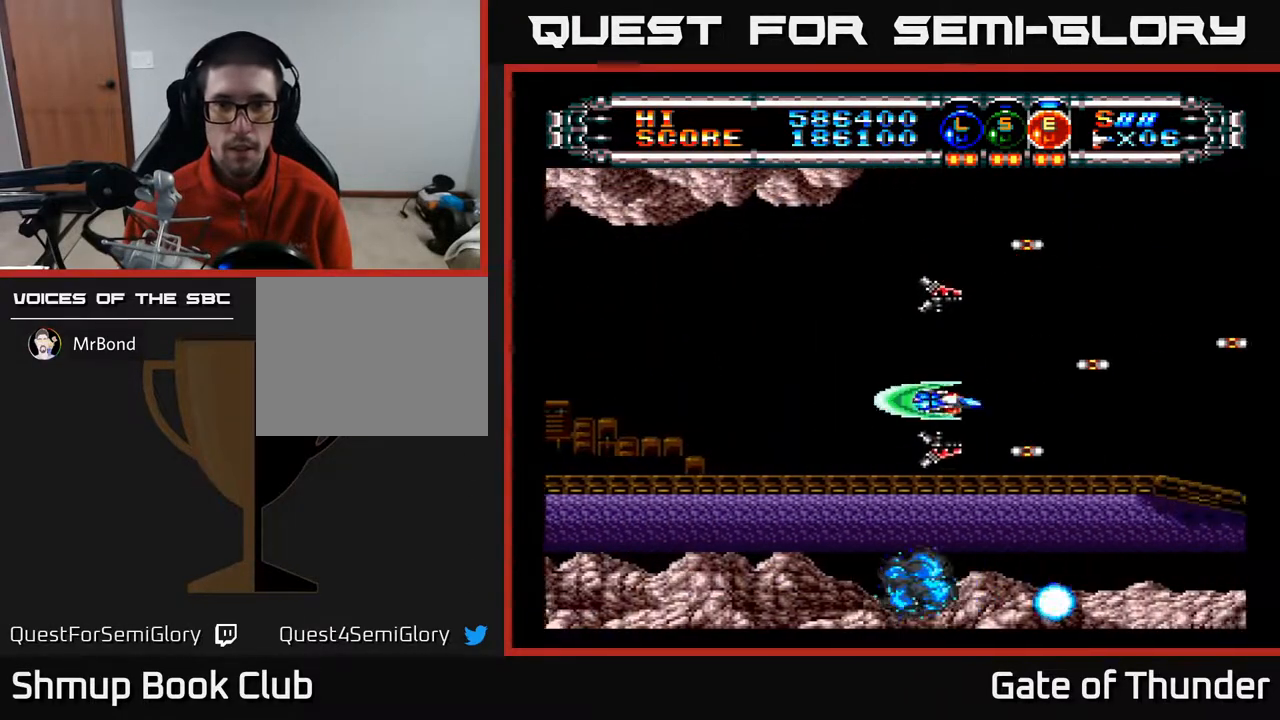
{"buttons": ["A"], "left_stick": "center", "events": [[67, "DPAD_LEFT", "down"], [67, "DPAD_UP", "down"], [167, "DPAD_UP", "up"], [233, "DPAD_LEFT", "up"]]}
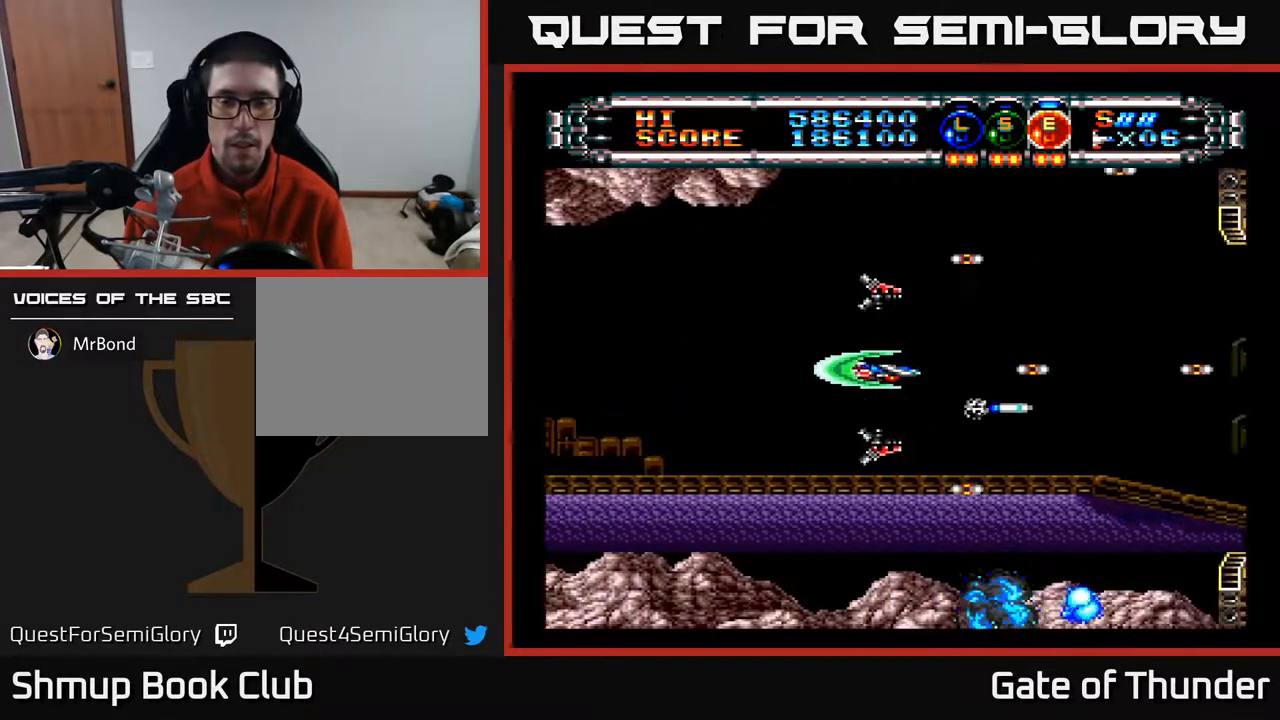
{"buttons": ["A", "DPAD_RIGHT"], "left_stick": "center", "events": [[317, "DPAD_RIGHT", "down"]]}
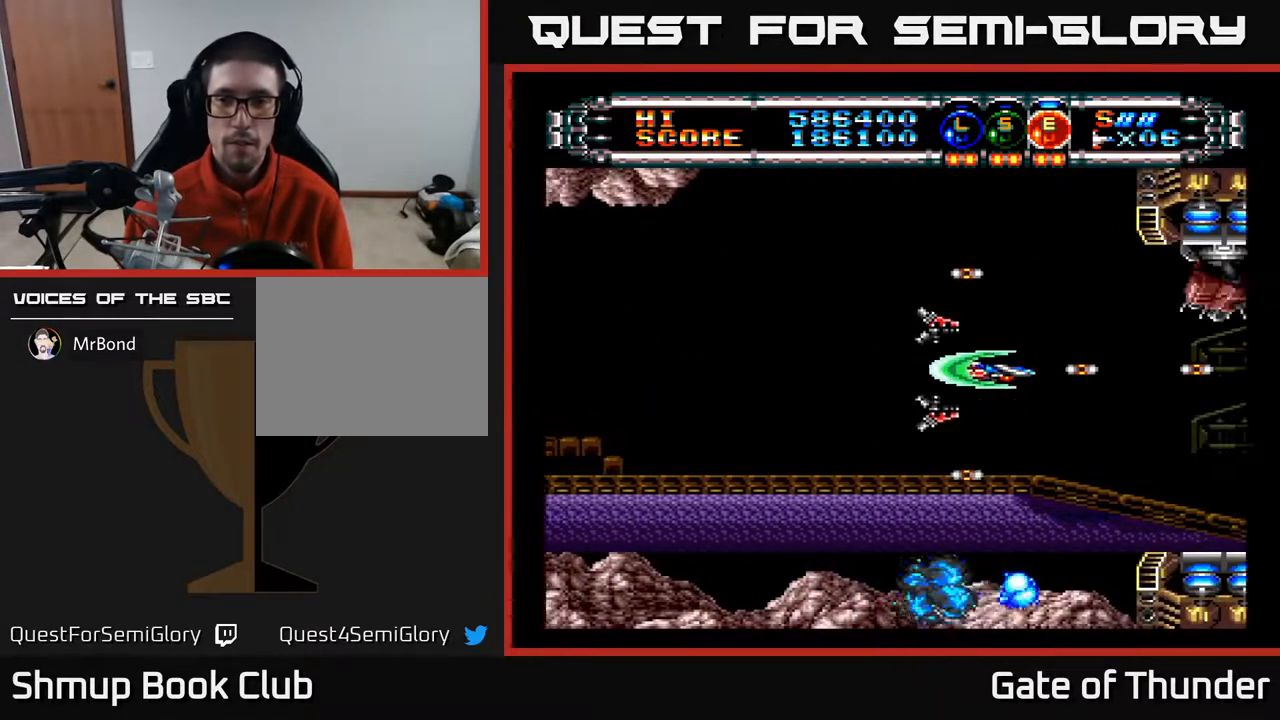
{"buttons": ["A", "DPAD_LEFT"], "left_stick": "center", "events": [[83, "DPAD_DOWN", "down"], [233, "DPAD_DOWN", "up"], [233, "DPAD_RIGHT", "up"], [483, "DPAD_LEFT", "down"]]}
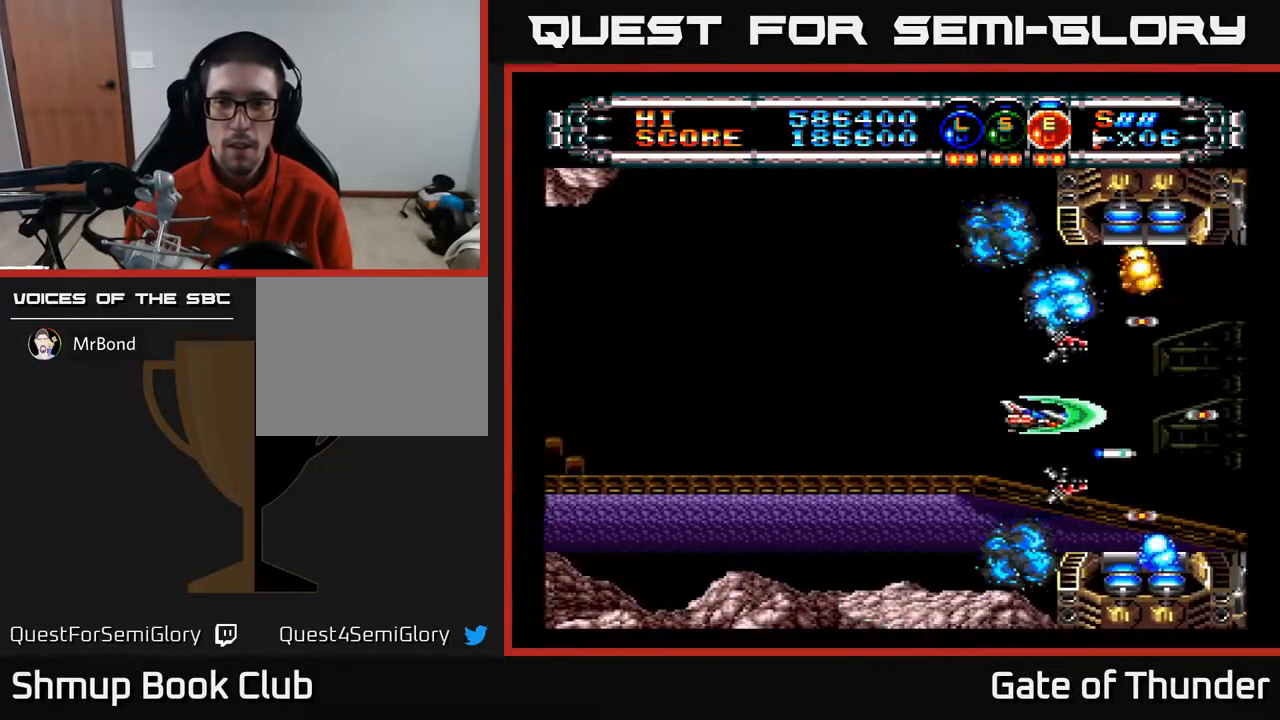
{"buttons": ["A"], "left_stick": "center", "events": [[217, "DPAD_LEFT", "up"]]}